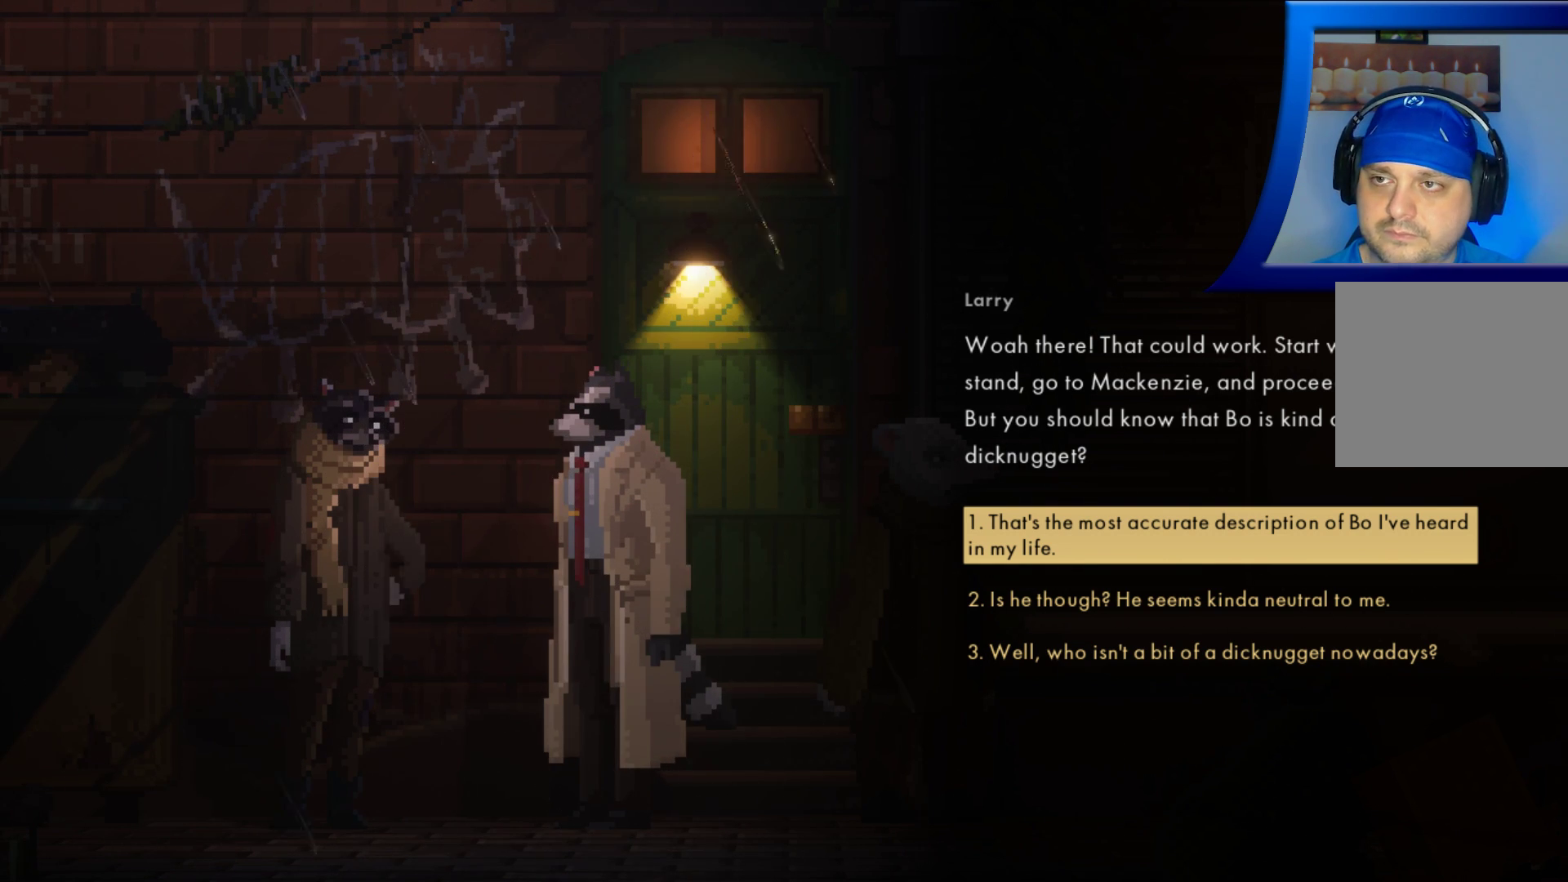
Gameplay with a controller (Xbox layout); each line is a JSON object with the inputs held at the frame after it. "events" lists button and stick changes between this image and that frame as [ms after this image, input, new state], when the widget could be followed in between. Not read: L3 R3.
{"buttons": [], "left_stick": "center", "right_stick": "center", "events": [[83, "DPAD_DOWN", "down"], [217, "DPAD_DOWN", "up"]]}
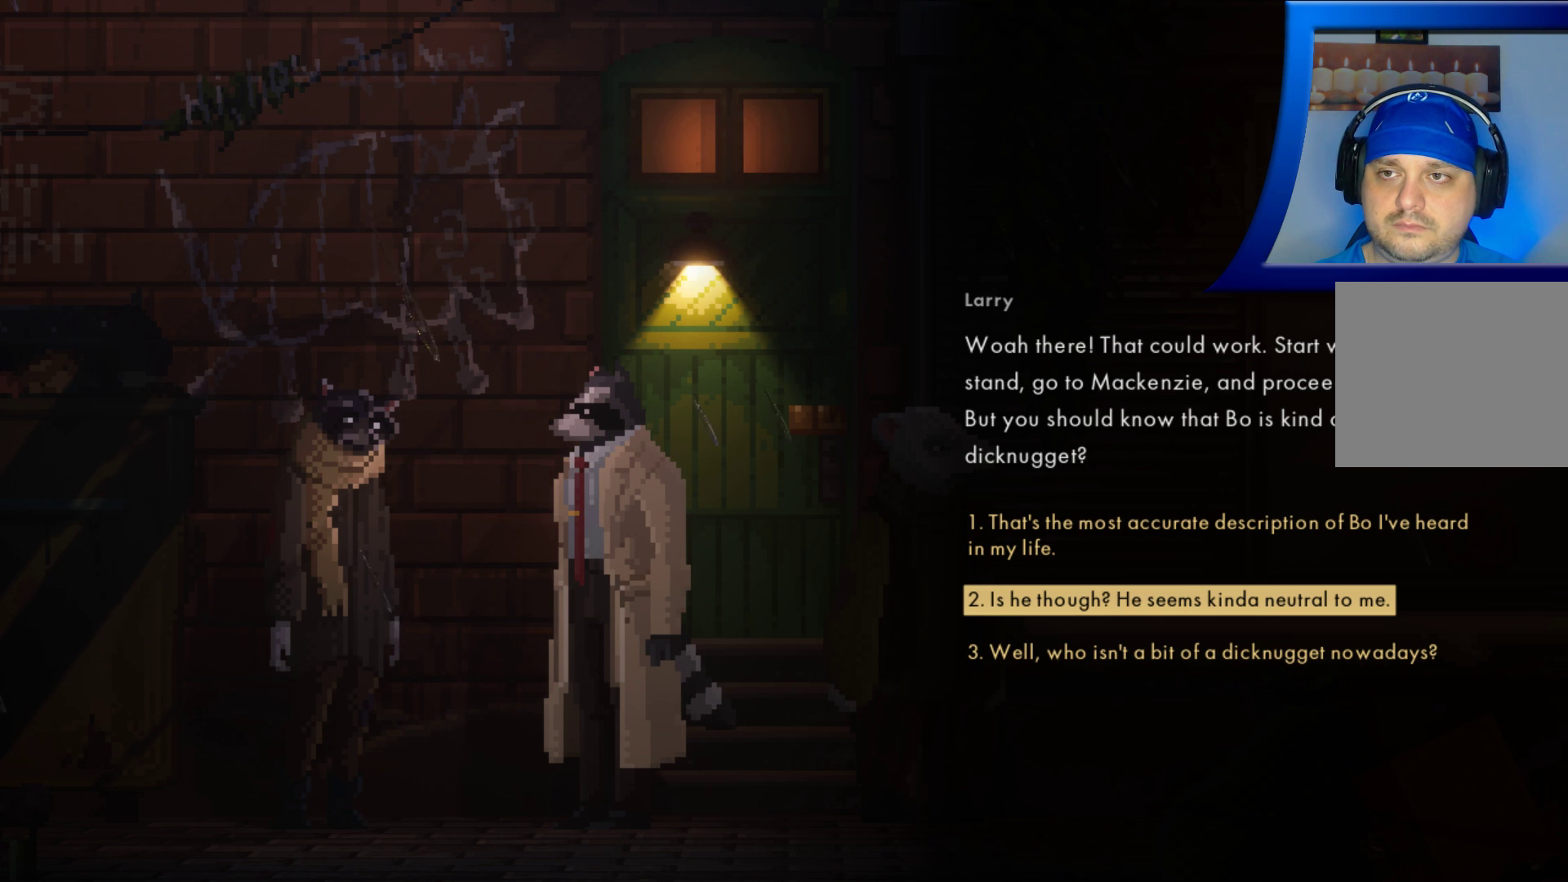
{"buttons": [], "left_stick": "center", "right_stick": "center", "events": []}
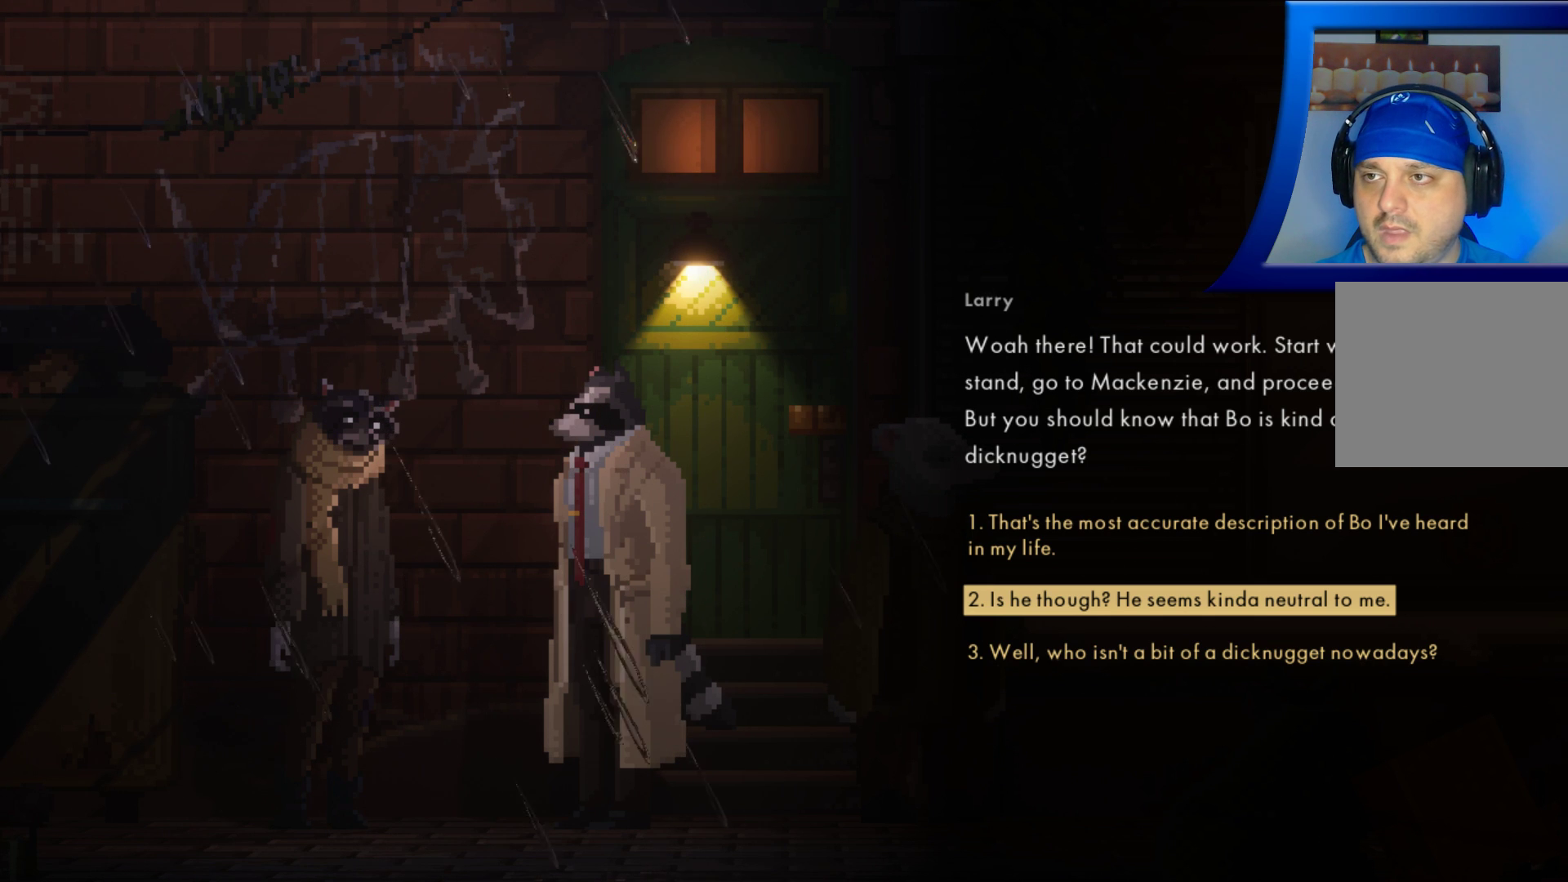
{"buttons": [], "left_stick": "center", "right_stick": "center", "events": []}
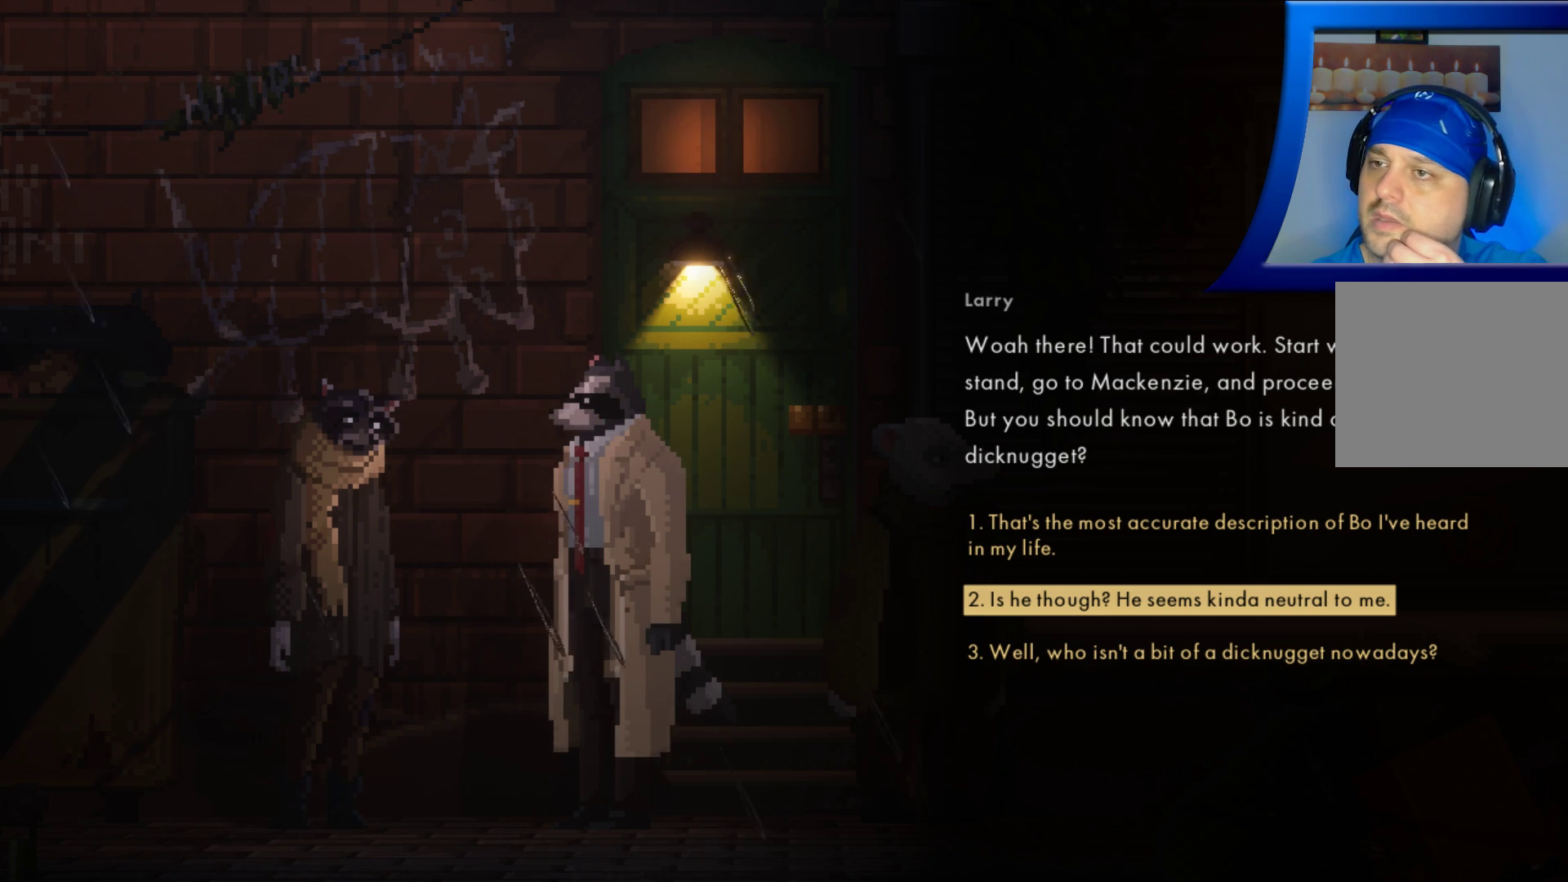
{"buttons": [], "left_stick": "center", "right_stick": "center", "events": []}
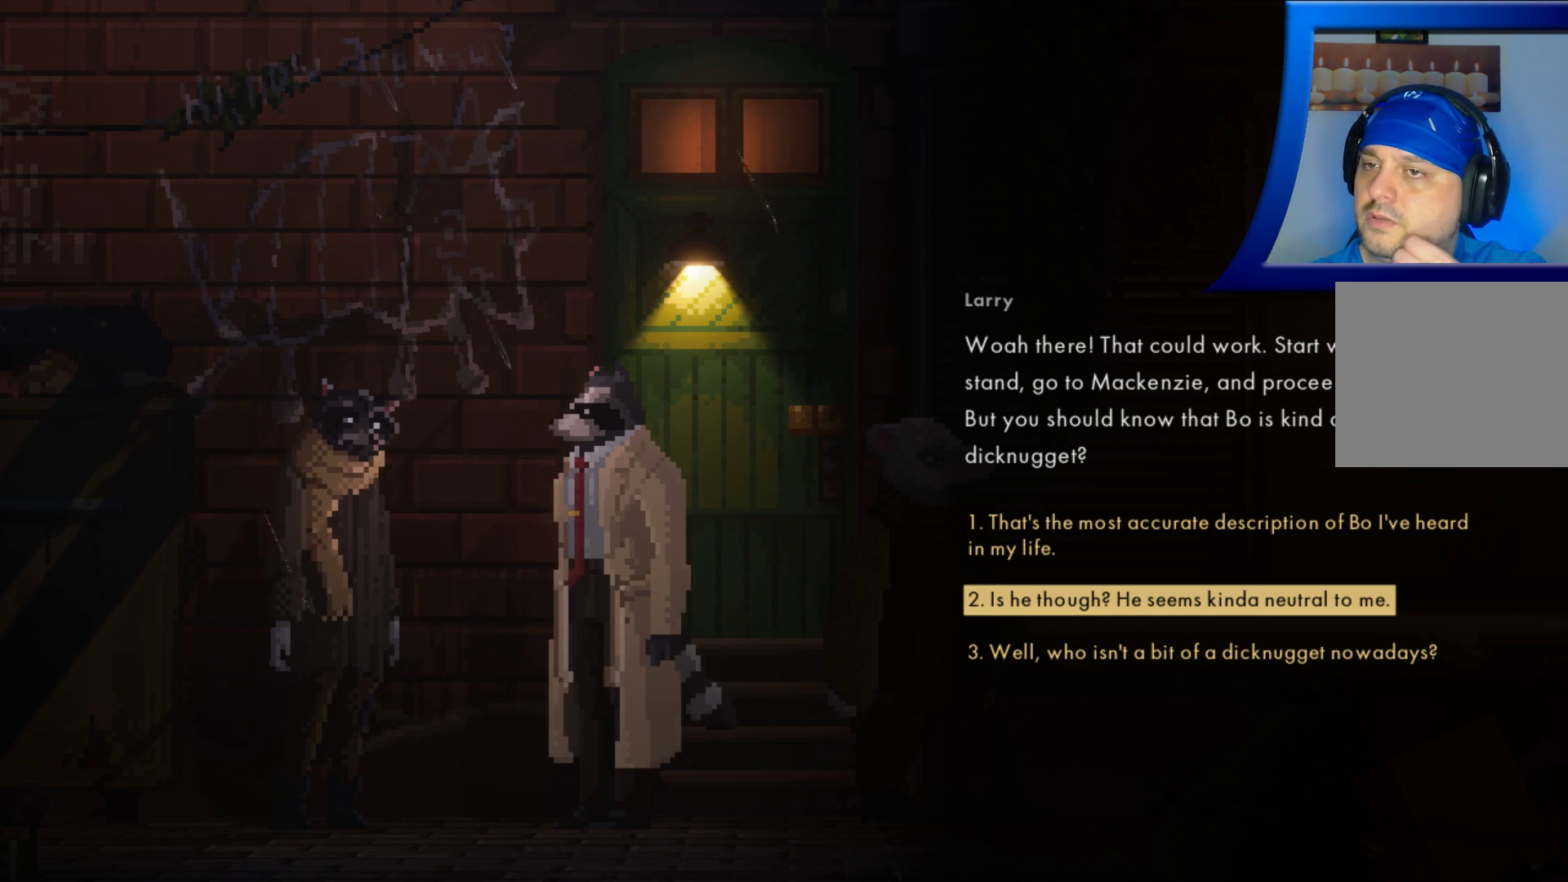
{"buttons": [], "left_stick": "center", "right_stick": "center", "events": []}
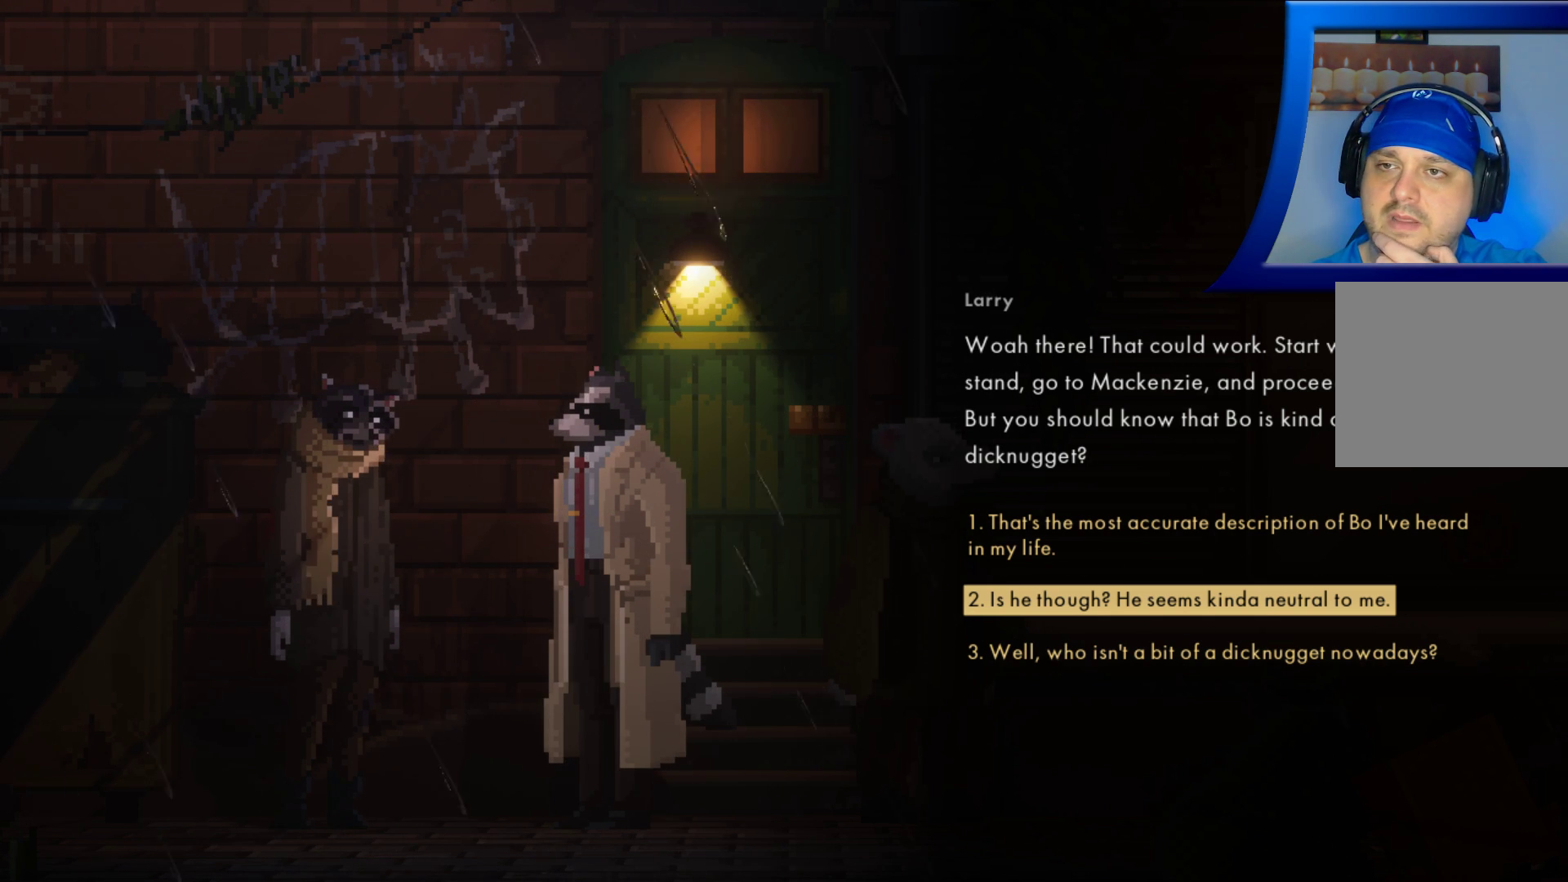
{"buttons": [], "left_stick": "center", "right_stick": "center", "events": []}
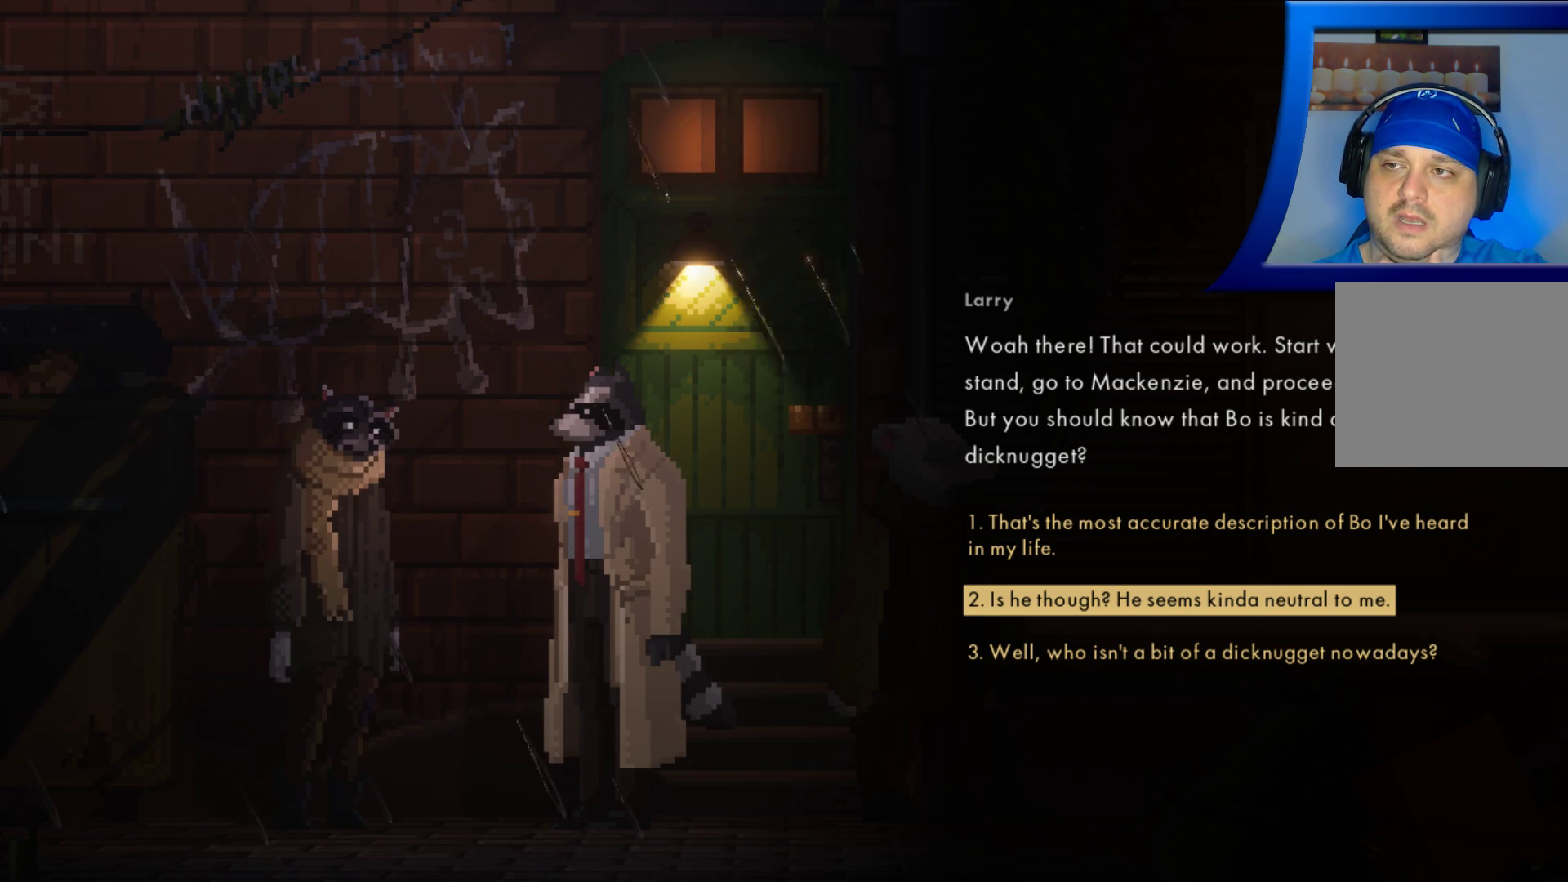
{"buttons": [], "left_stick": "center", "right_stick": "center", "events": []}
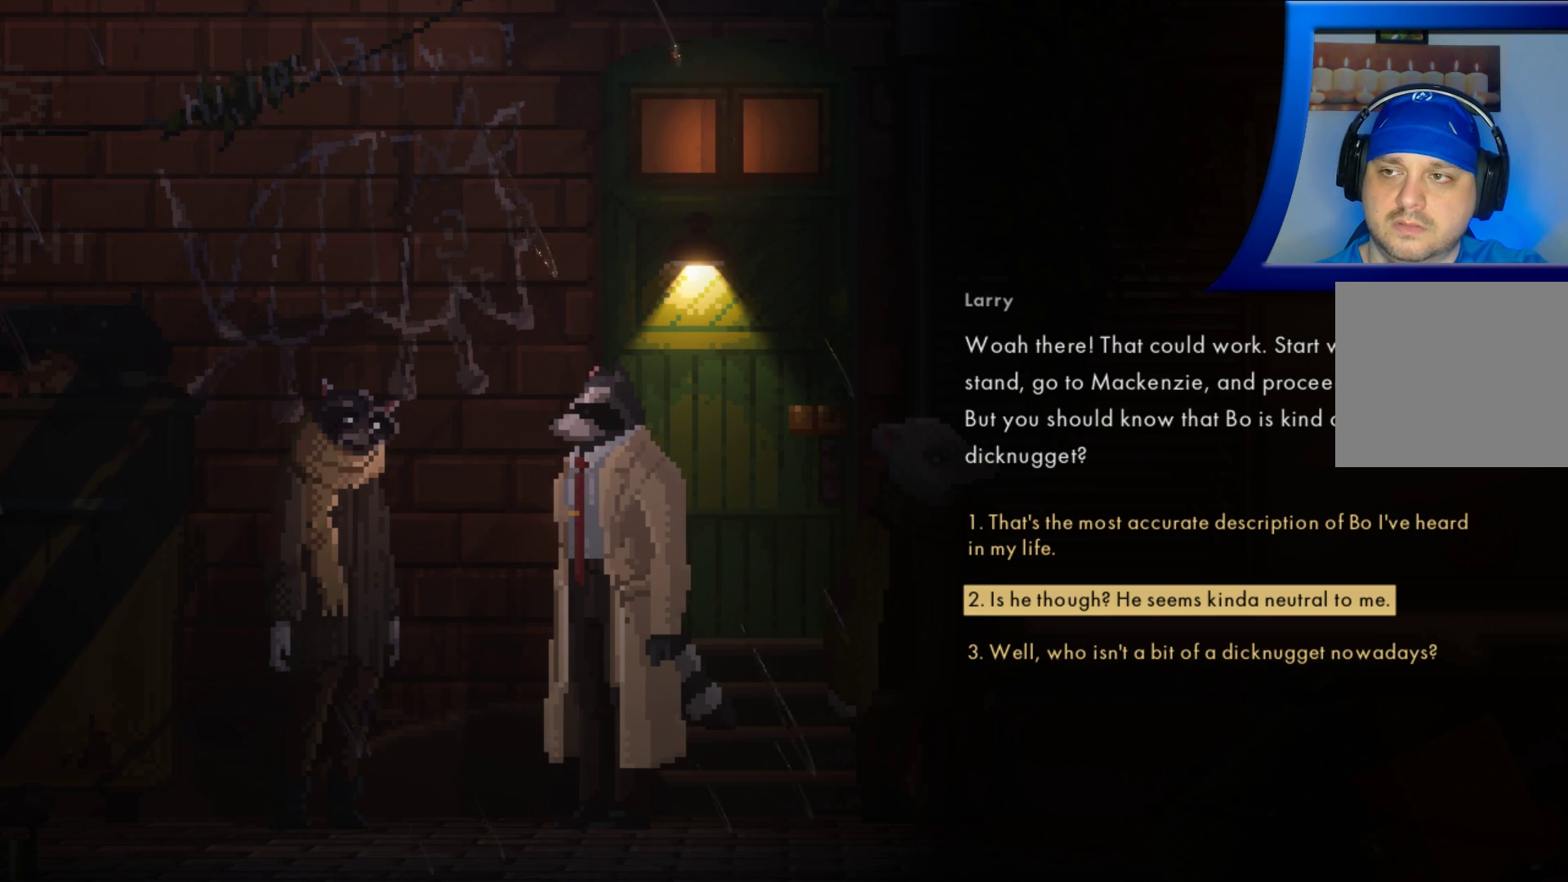
{"buttons": [], "left_stick": "center", "right_stick": "center", "events": [[250, "DPAD_DOWN", "down"], [383, "DPAD_DOWN", "up"]]}